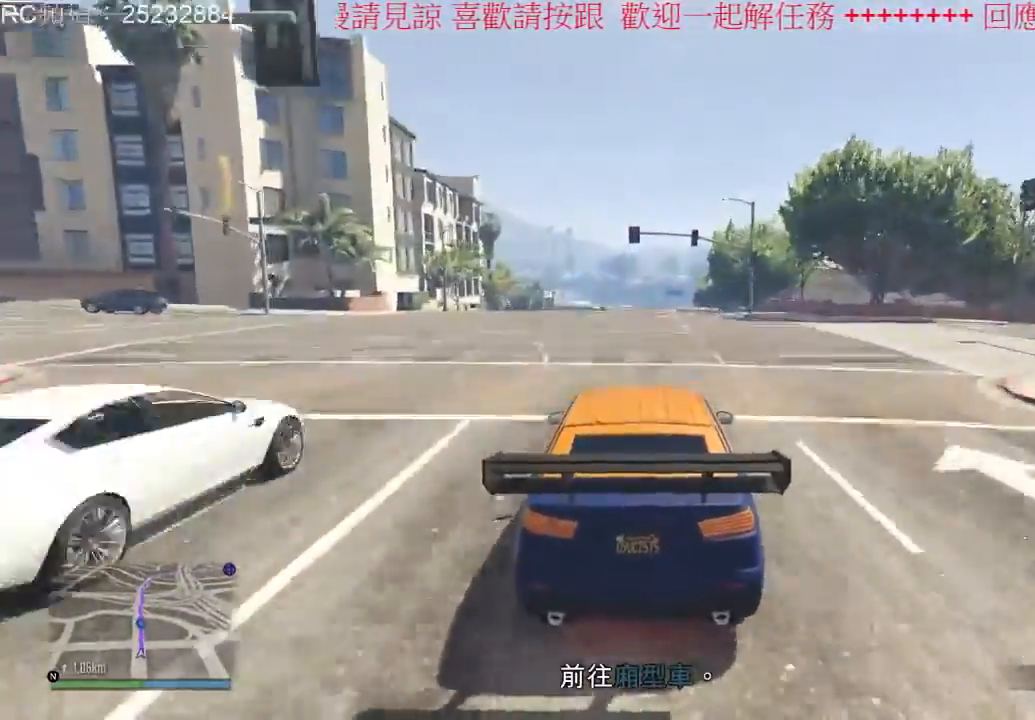
Gameplay with a controller (Xbox layout); each line is a JSON object with the inputs held at the frame after it (dt_ms = milliseconds from this image to that frame). "events" lists button and stick changes between this image and that frame as [ms after this image, input, new state], when the widget could be followed in between. Not read: L3 R2 R3.
{"dt_ms": 500, "buttons": [], "left_stick": "center", "right_stick": "center", "events": []}
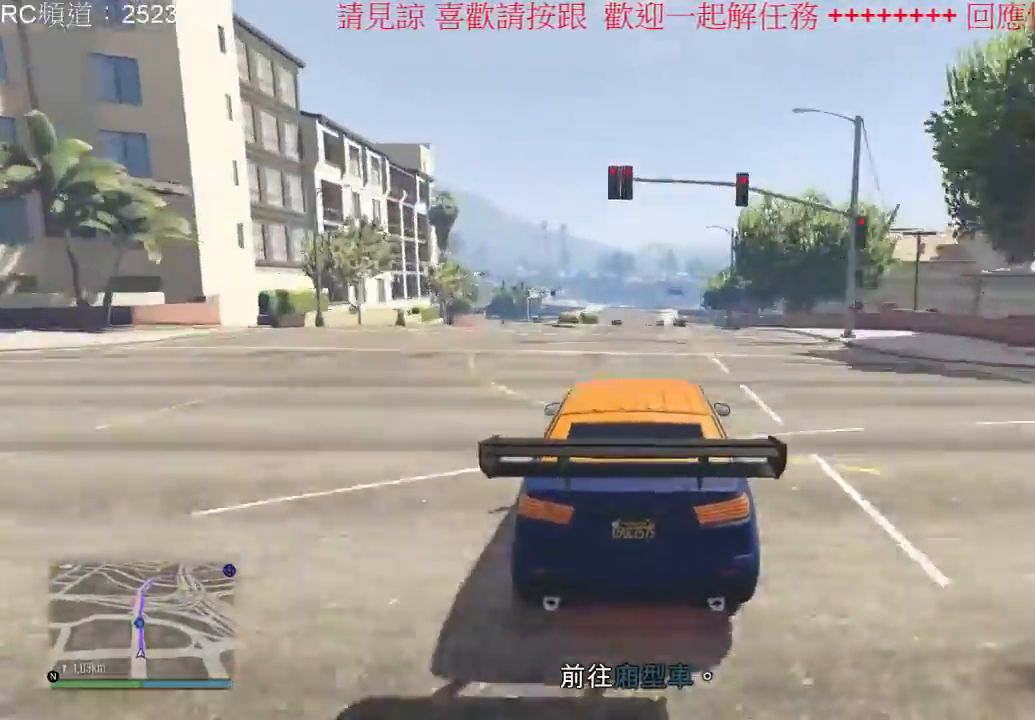
{"dt_ms": 500, "buttons": [], "left_stick": "center", "right_stick": "center", "events": []}
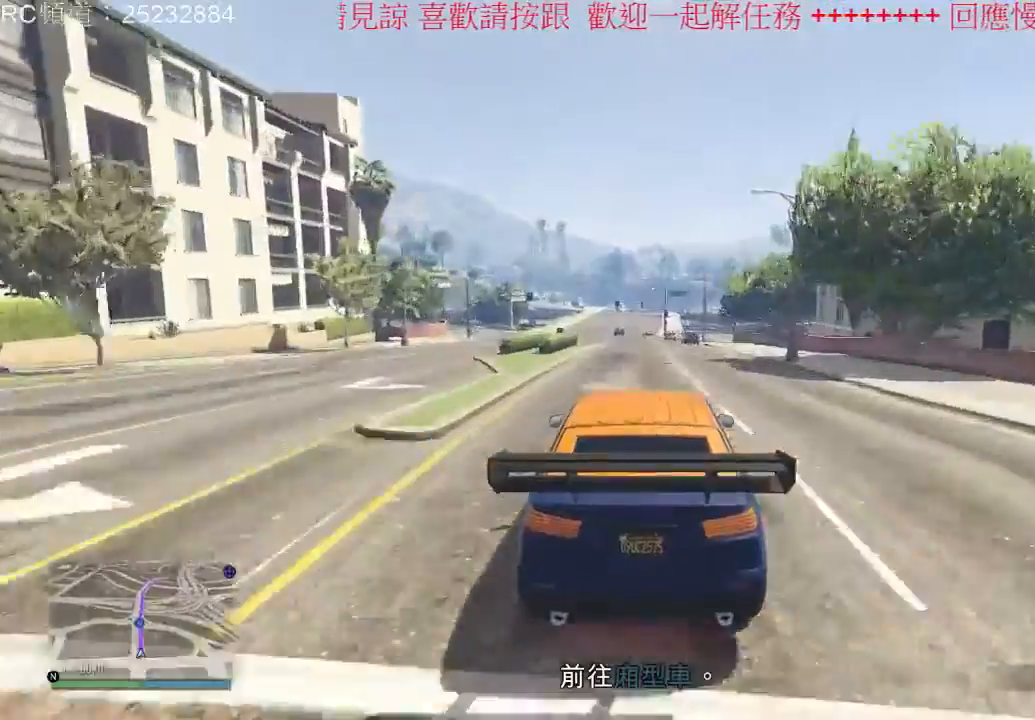
{"dt_ms": 500, "buttons": [], "left_stick": "center", "right_stick": "center", "events": []}
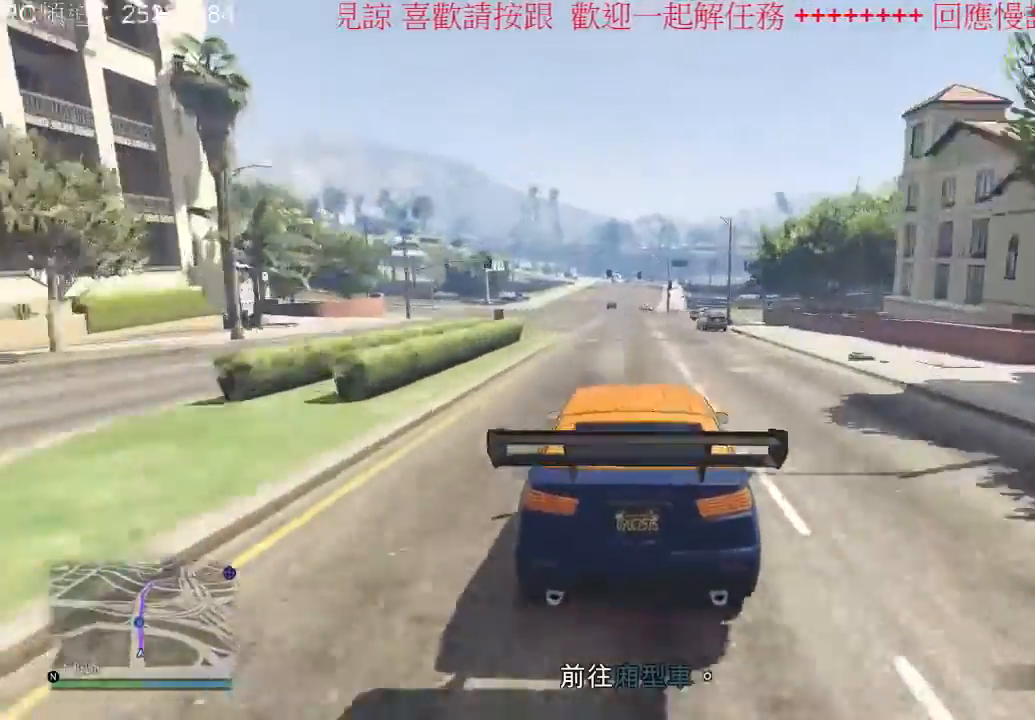
{"dt_ms": 500, "buttons": [], "left_stick": "center", "right_stick": "center", "events": []}
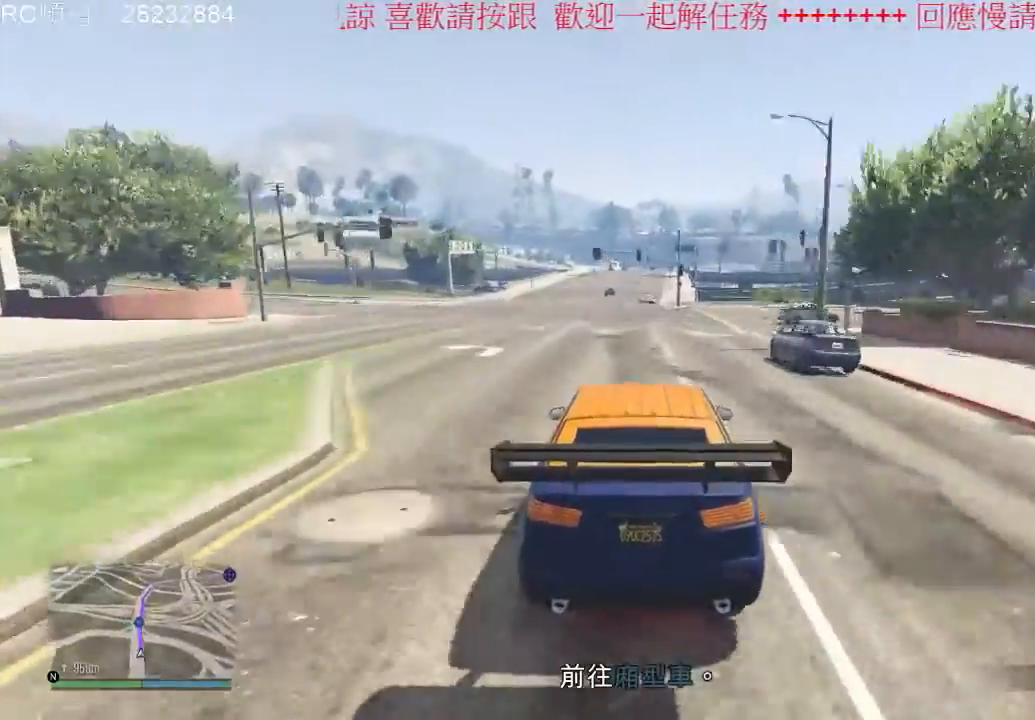
{"dt_ms": 500, "buttons": [], "left_stick": "left", "right_stick": "center", "events": [[333, "left_stick", "left"]]}
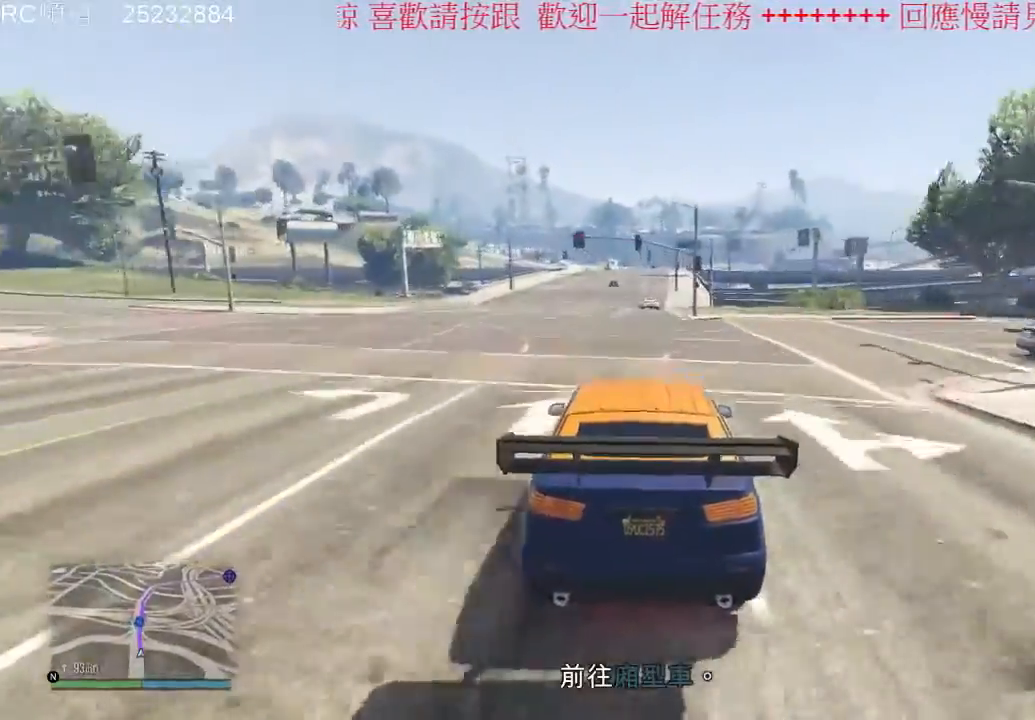
{"dt_ms": 500, "buttons": [], "left_stick": "center", "right_stick": "center", "events": [[33, "left_stick", "center"]]}
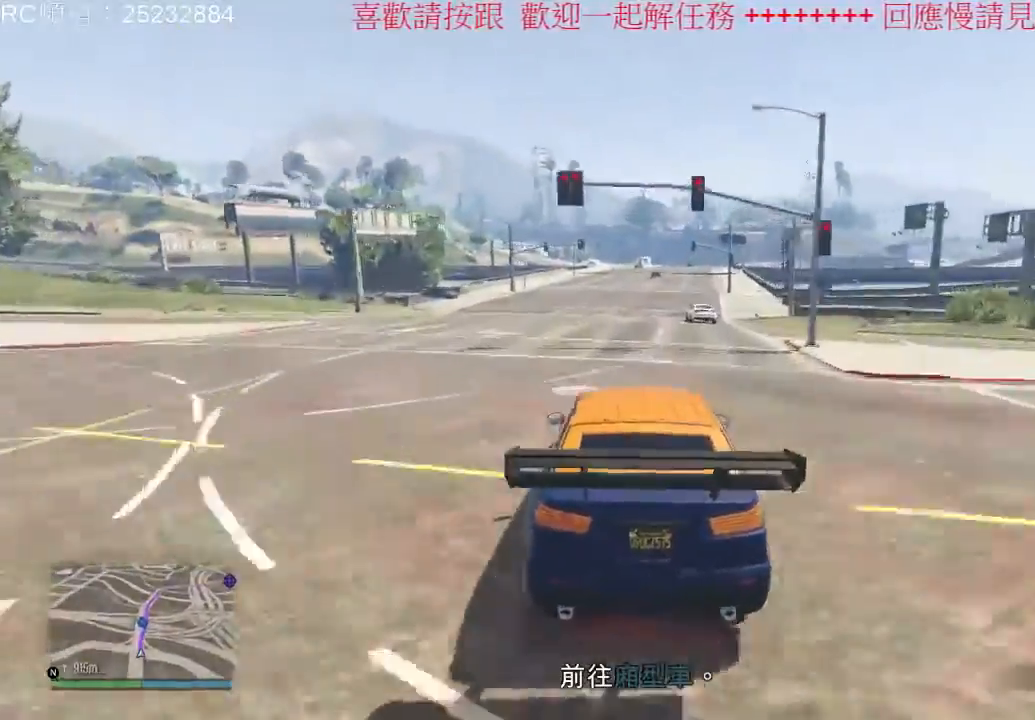
{"dt_ms": 500, "buttons": [], "left_stick": "center", "right_stick": "center", "events": [[167, "left_stick", "right"], [300, "left_stick", "center"]]}
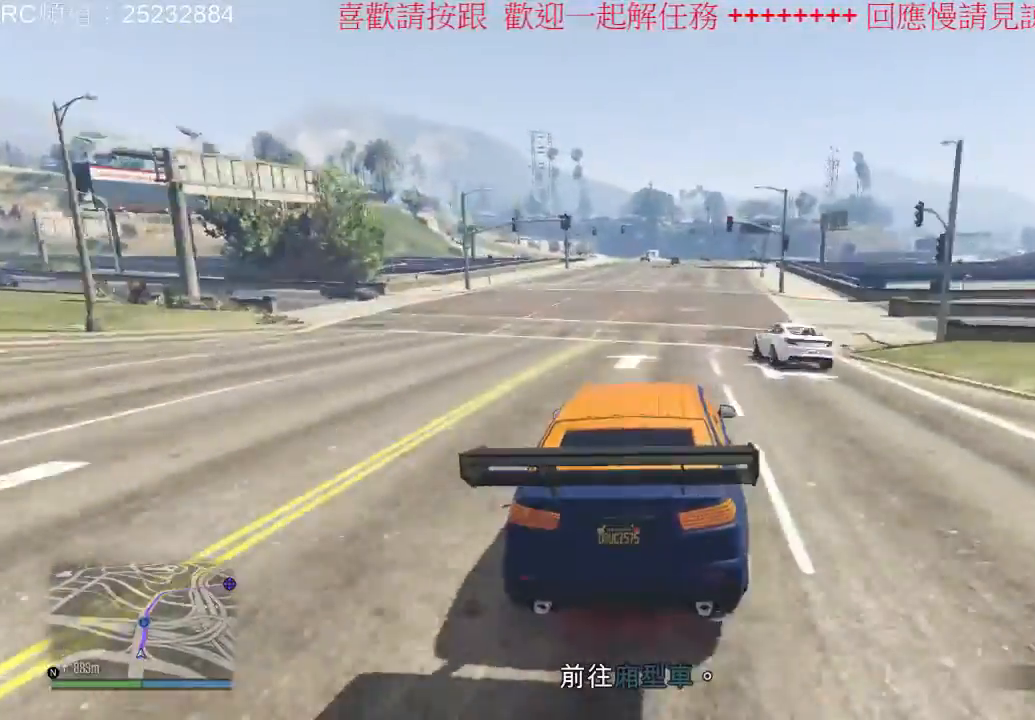
{"dt_ms": 500, "buttons": [], "left_stick": "center", "right_stick": "center", "events": []}
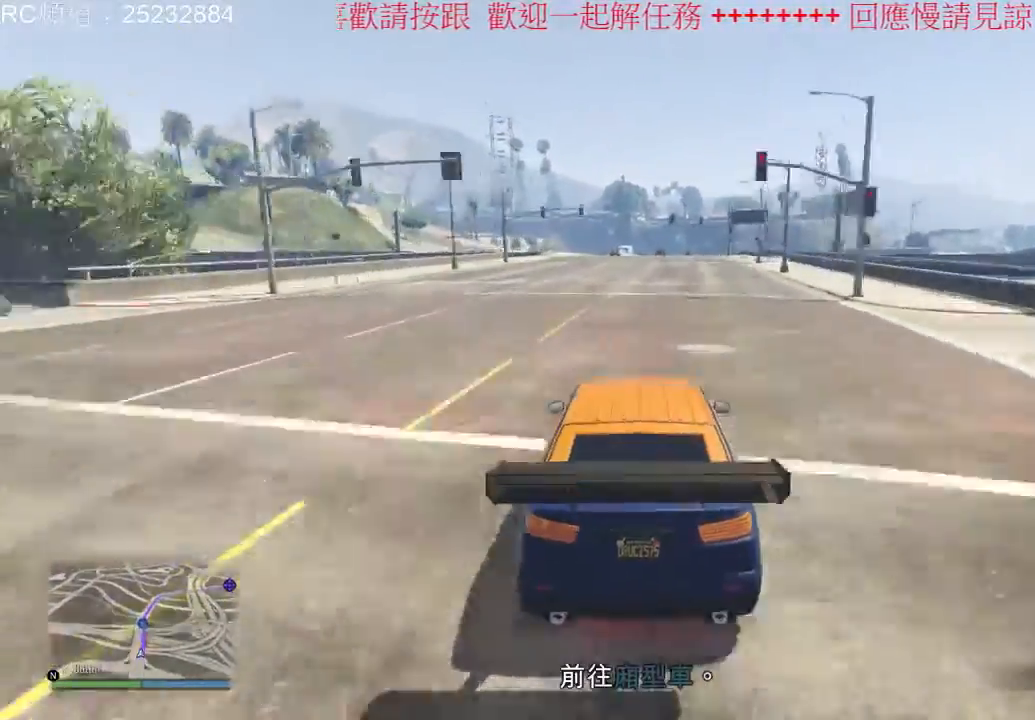
{"dt_ms": 1000, "buttons": [], "left_stick": "center", "right_stick": "center", "events": [[333, "left_stick", "right"], [533, "left_stick", "center"]]}
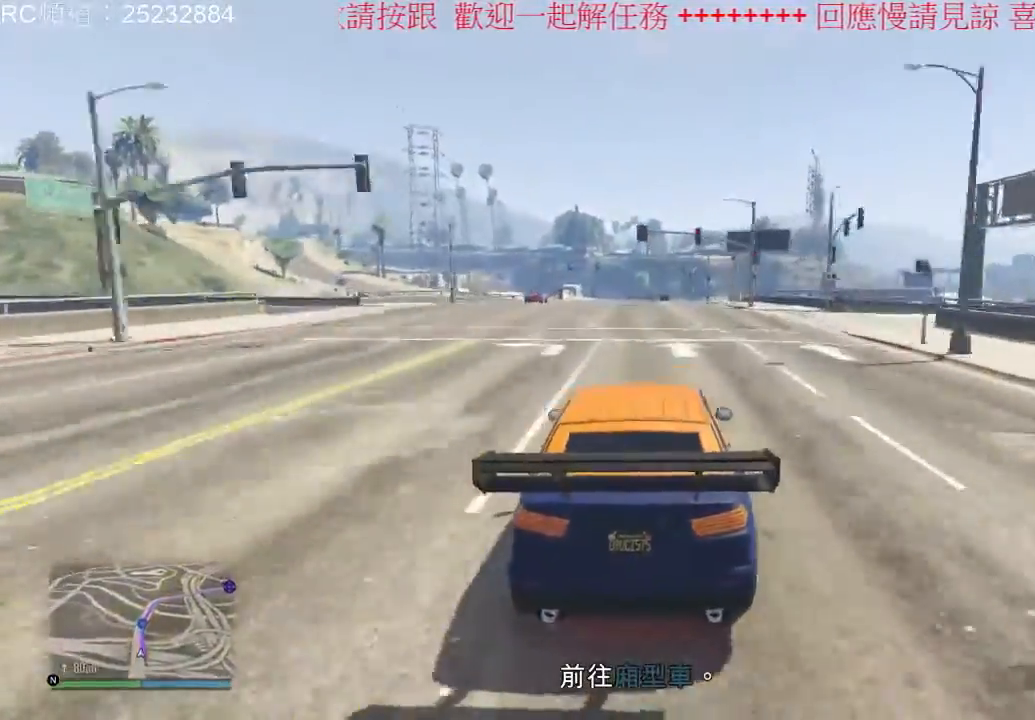
{"dt_ms": 1000, "buttons": [], "left_stick": "center", "right_stick": "center", "events": [[433, "left_stick", "left"], [533, "left_stick", "center"]]}
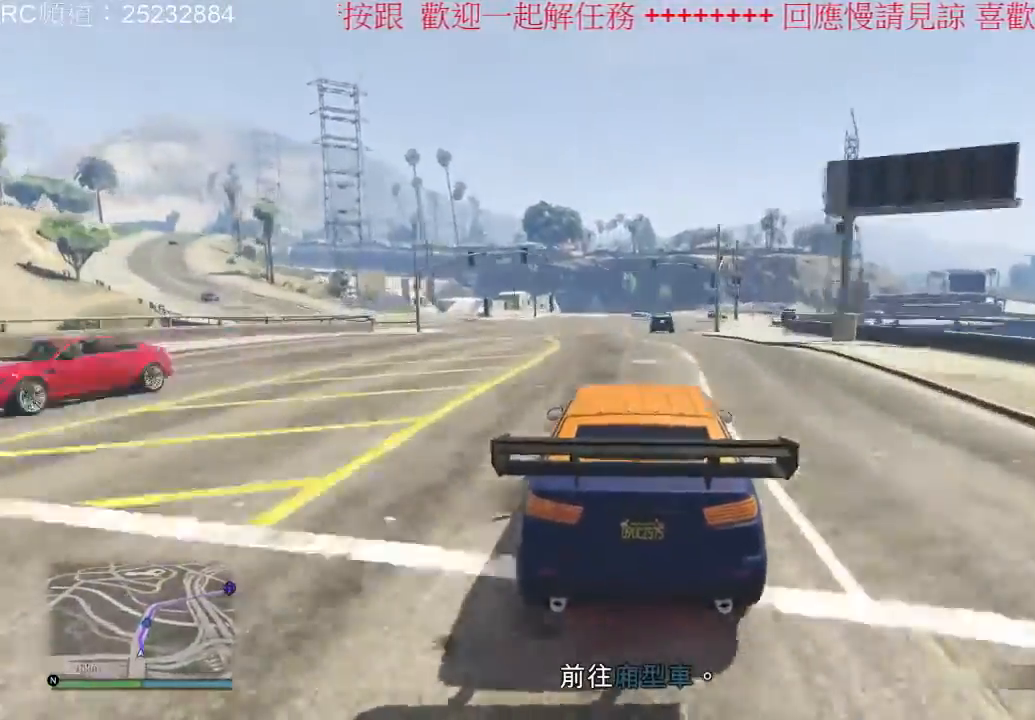
{"dt_ms": 500, "buttons": [], "left_stick": "right", "right_stick": "center", "events": [[33, "left_stick", "left"], [233, "left_stick", "center"], [467, "left_stick", "right"]]}
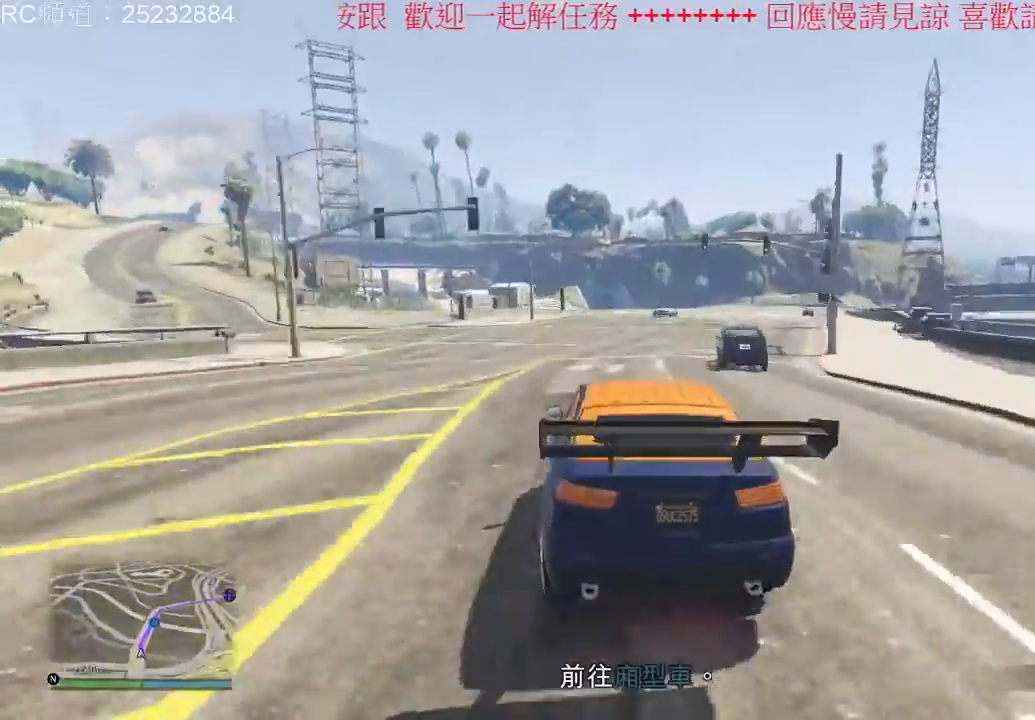
{"dt_ms": 500, "buttons": [], "left_stick": "center", "right_stick": "center", "events": [[300, "left_stick", "center"]]}
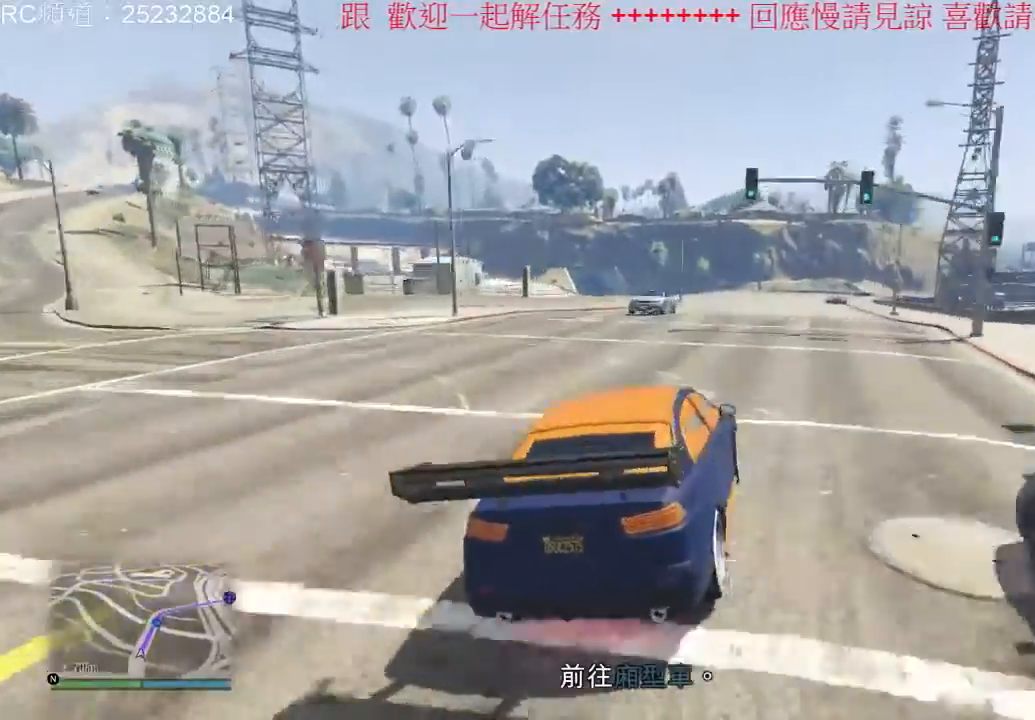
{"dt_ms": 500, "buttons": [], "left_stick": "center", "right_stick": "center", "events": []}
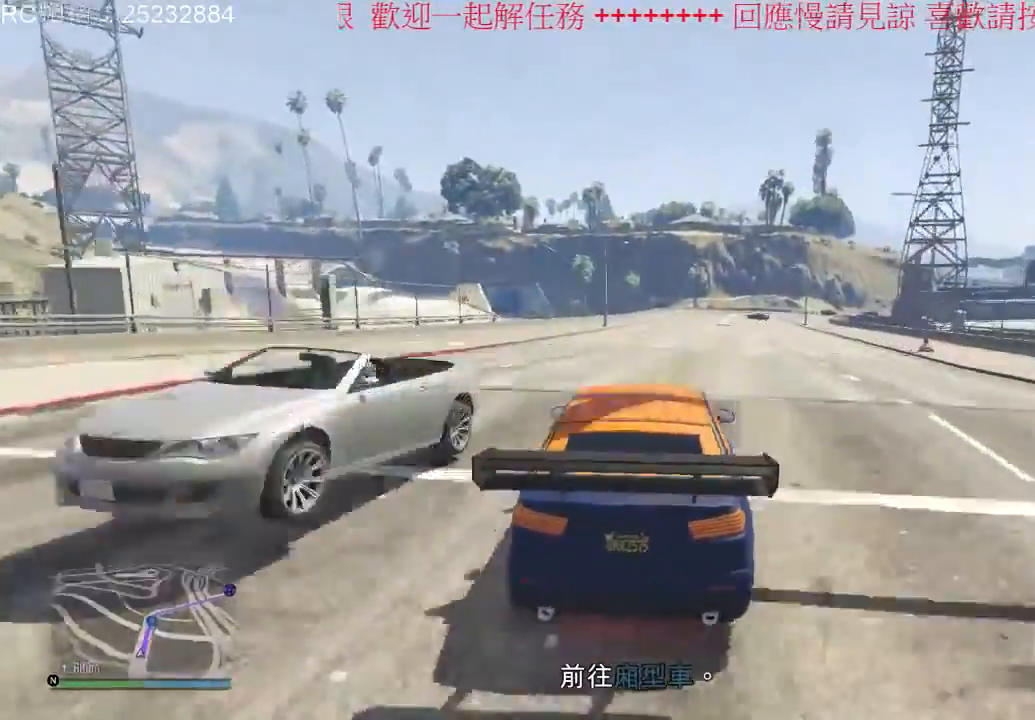
{"dt_ms": 500, "buttons": [], "left_stick": "right", "right_stick": "center", "events": [[400, "left_stick", "right"]]}
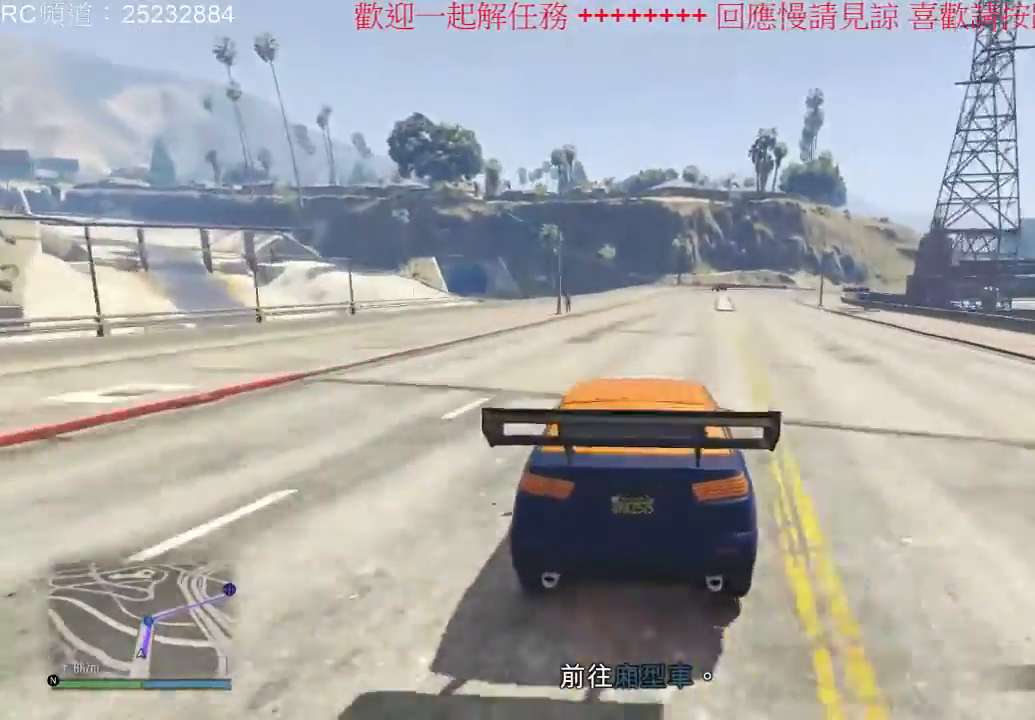
{"dt_ms": 500, "buttons": [], "left_stick": "center", "right_stick": "center", "events": [[167, "left_stick", "center"]]}
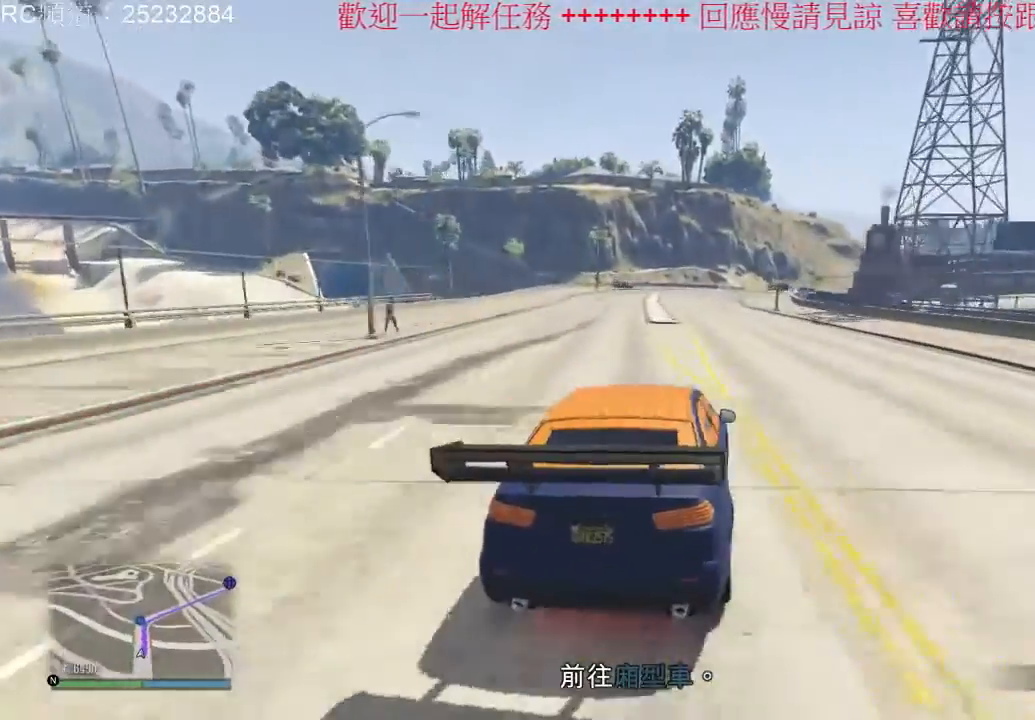
{"dt_ms": 500, "buttons": [], "left_stick": "center", "right_stick": "center", "events": []}
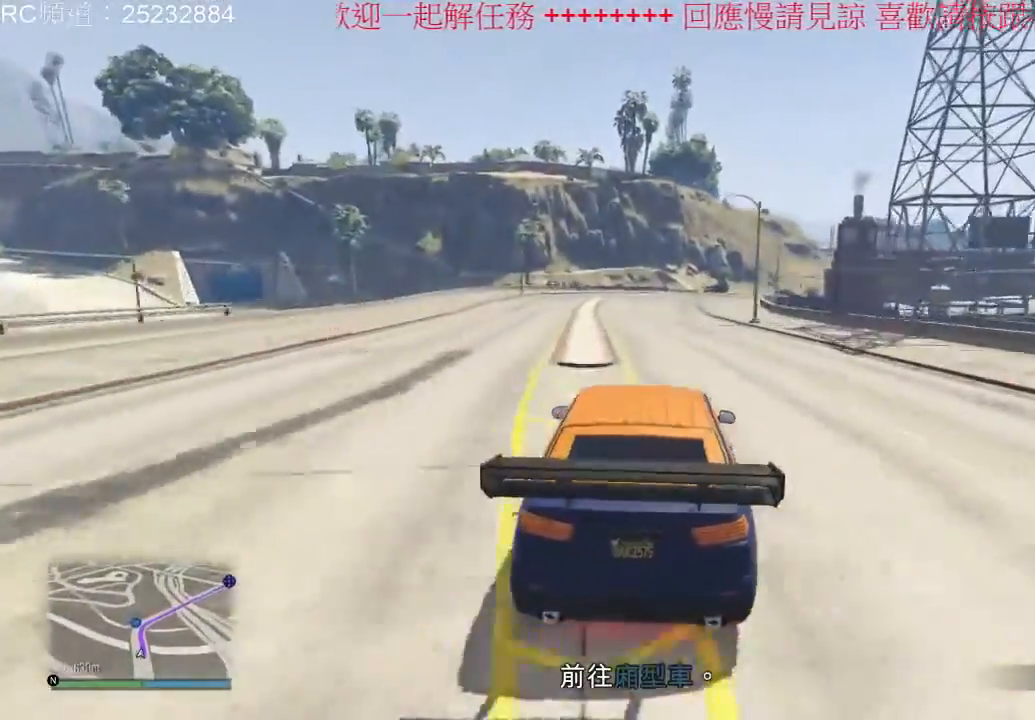
{"dt_ms": 500, "buttons": [], "left_stick": "center", "right_stick": "center", "events": []}
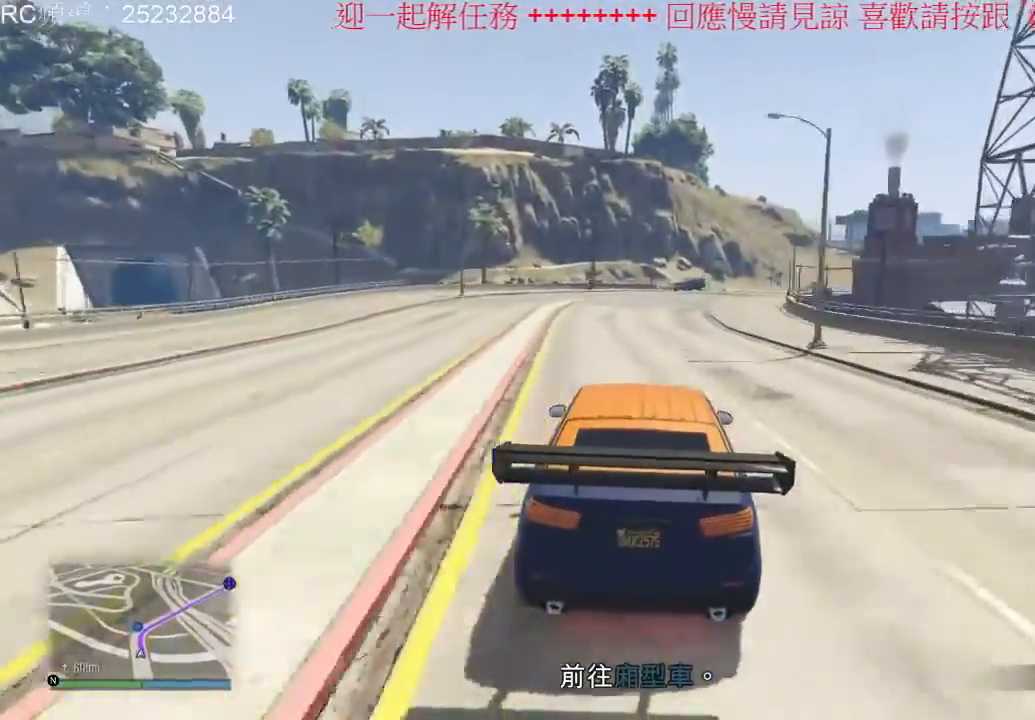
{"dt_ms": 500, "buttons": [], "left_stick": "center", "right_stick": "center", "events": [[133, "left_stick", "right"], [267, "left_stick", "center"]]}
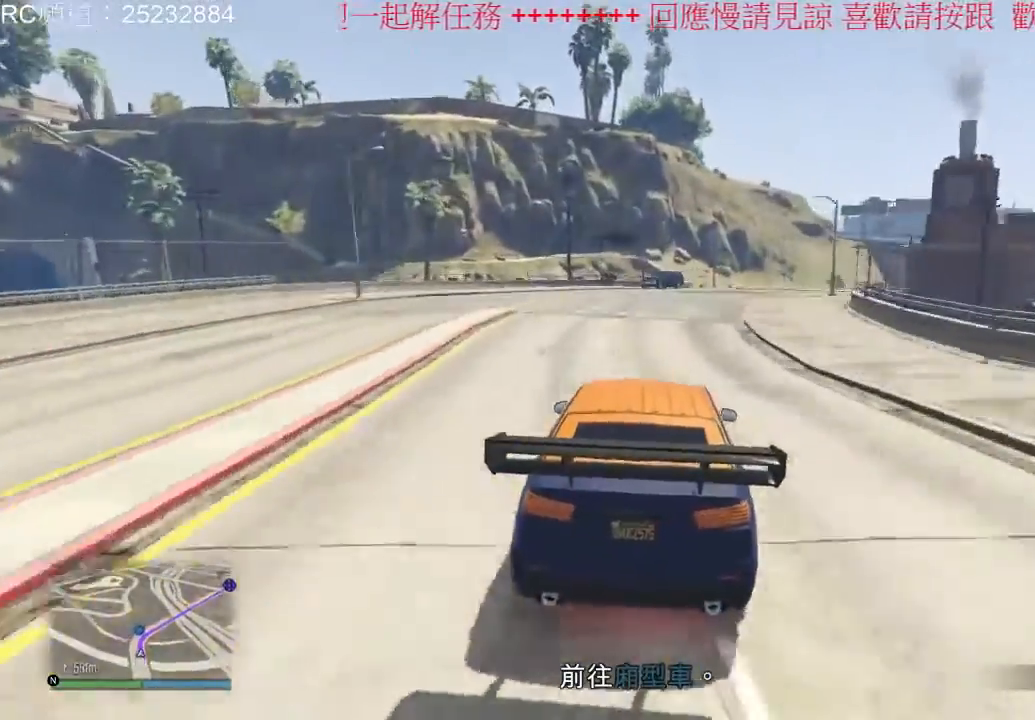
{"dt_ms": 500, "buttons": [], "left_stick": "right", "right_stick": "center", "events": [[67, "left_stick", "right"], [267, "left_stick", "center"], [500, "left_stick", "right"]]}
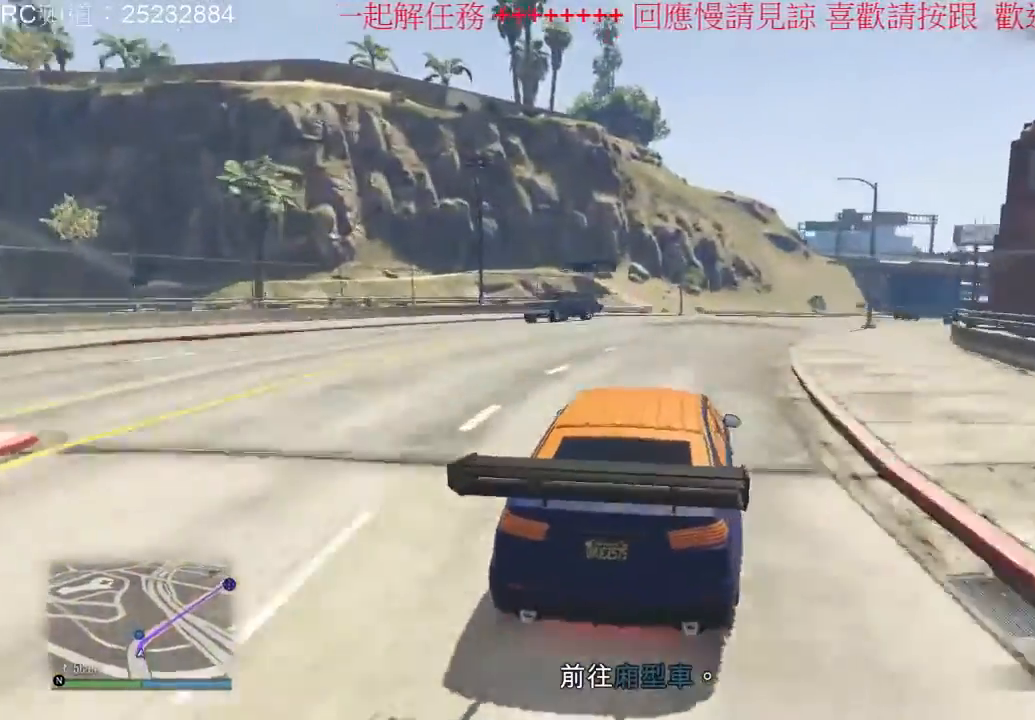
{"dt_ms": 500, "buttons": [], "left_stick": "right", "right_stick": "center", "events": [[333, "left_stick", "center"], [433, "left_stick", "right"]]}
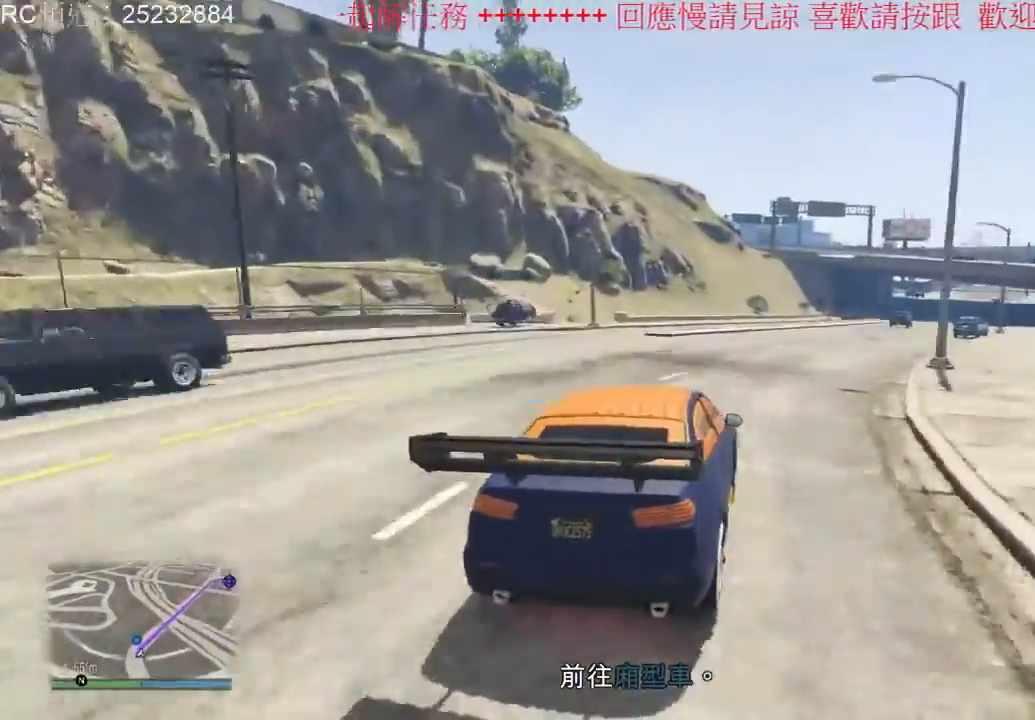
{"dt_ms": 500, "buttons": [], "left_stick": "center", "right_stick": "center", "events": [[100, "left_stick", "center"]]}
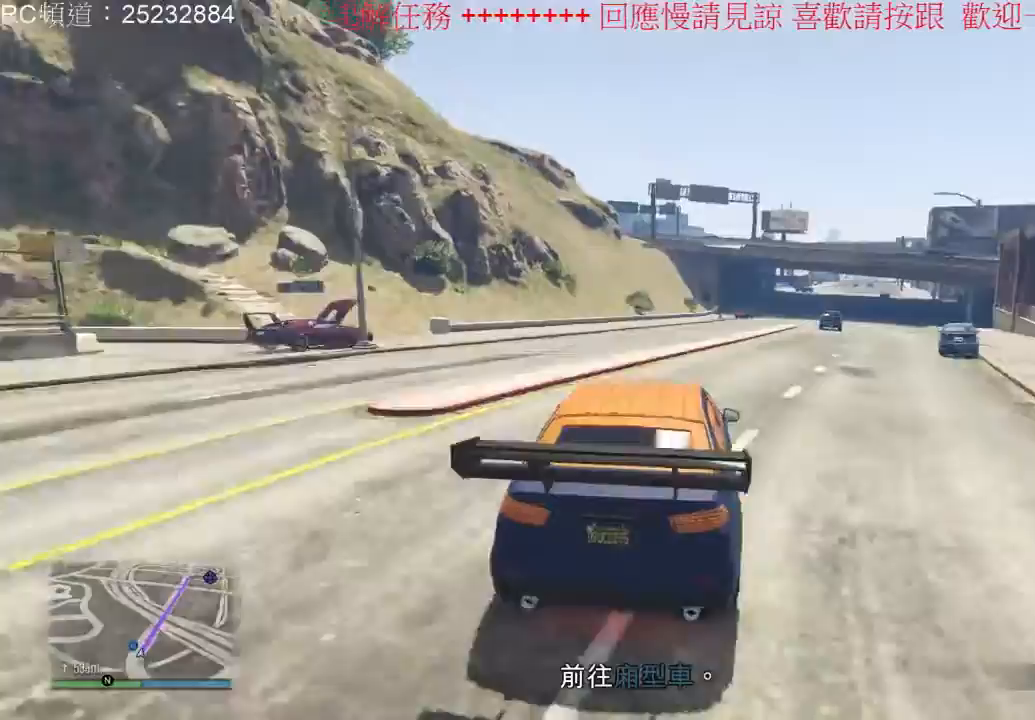
{"dt_ms": 500, "buttons": [], "left_stick": "right", "right_stick": "center", "events": [[333, "left_stick", "right"]]}
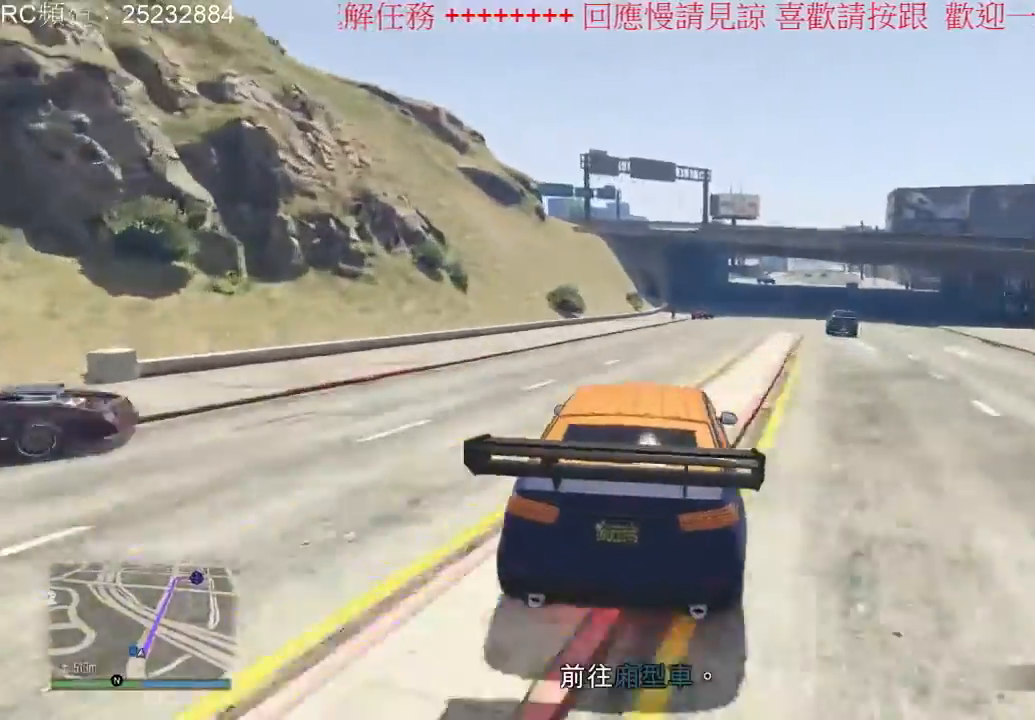
{"dt_ms": 500, "buttons": [], "left_stick": "center", "right_stick": "center", "events": [[133, "left_stick", "center"]]}
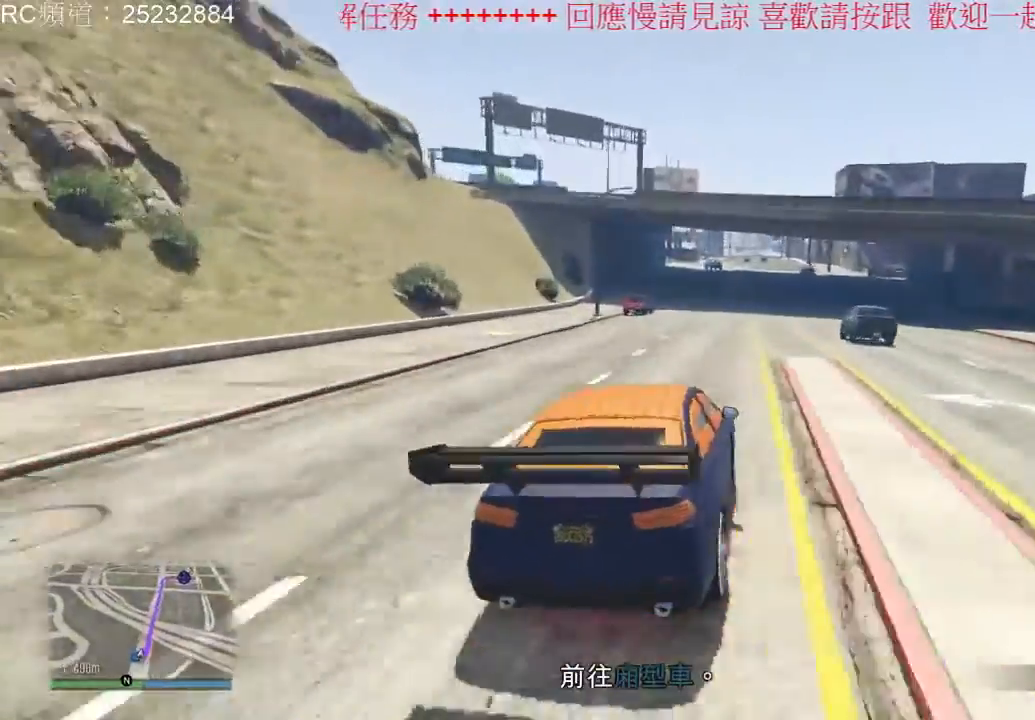
{"dt_ms": 500, "buttons": [], "left_stick": "right", "right_stick": "center", "events": [[400, "left_stick", "right"]]}
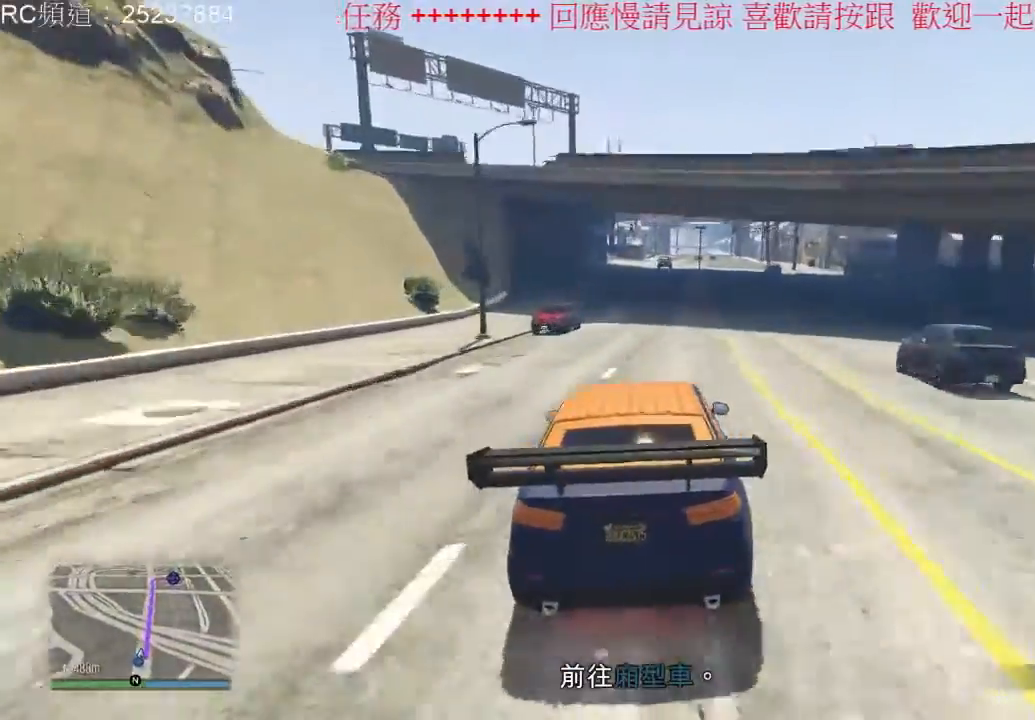
{"dt_ms": 500, "buttons": [], "left_stick": "center", "right_stick": "center", "events": [[100, "left_stick", "center"]]}
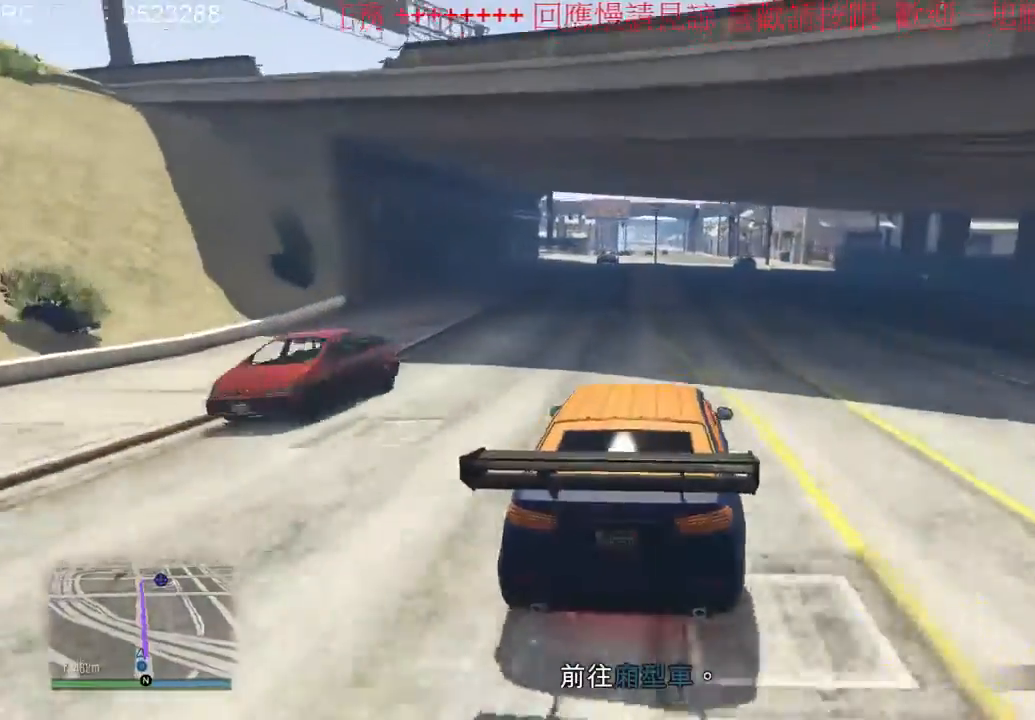
{"dt_ms": 500, "buttons": [], "left_stick": "center", "right_stick": "center", "events": []}
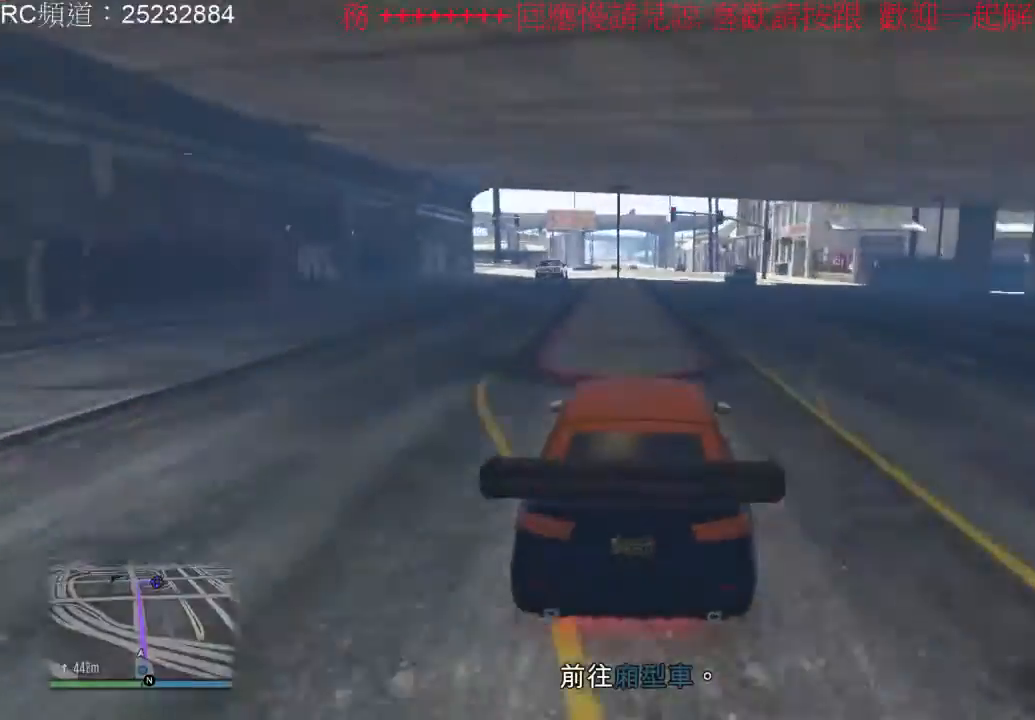
{"dt_ms": 500, "buttons": [], "left_stick": "center", "right_stick": "center", "events": [[33, "left_stick", "right"], [167, "left_stick", "center"]]}
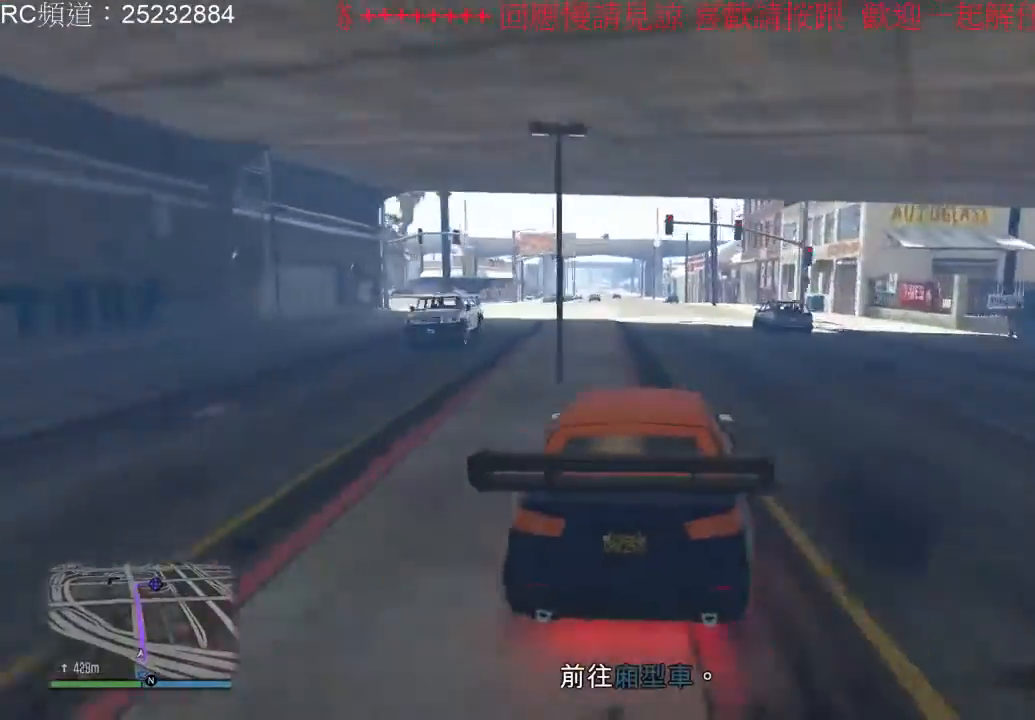
{"dt_ms": 500, "buttons": [], "left_stick": "center", "right_stick": "center", "events": [[200, "left_stick", "left"], [400, "left_stick", "center"]]}
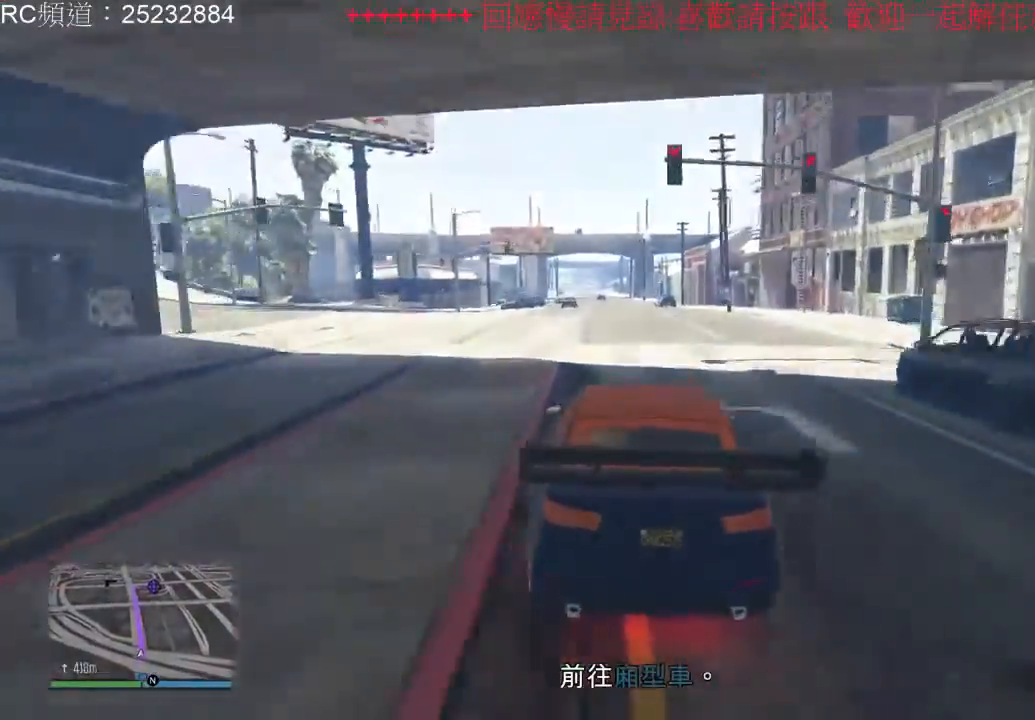
{"dt_ms": 500, "buttons": [], "left_stick": "center", "right_stick": "center", "events": []}
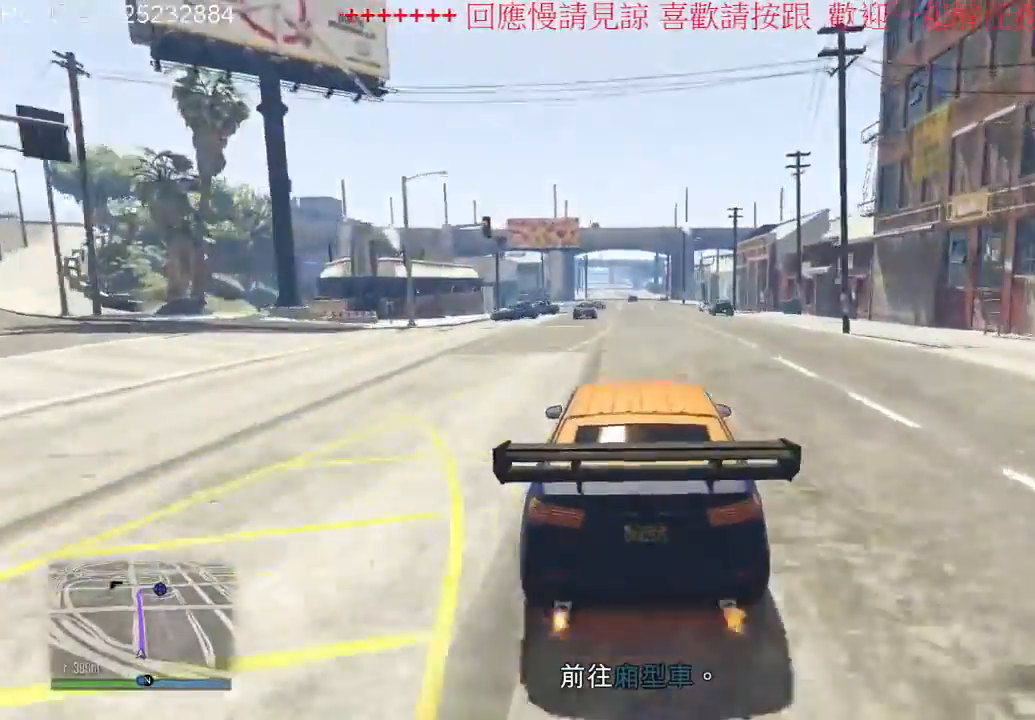
{"dt_ms": 500, "buttons": [], "left_stick": "center", "right_stick": "center", "events": [[33, "left_stick", "right"], [200, "left_stick", "center"]]}
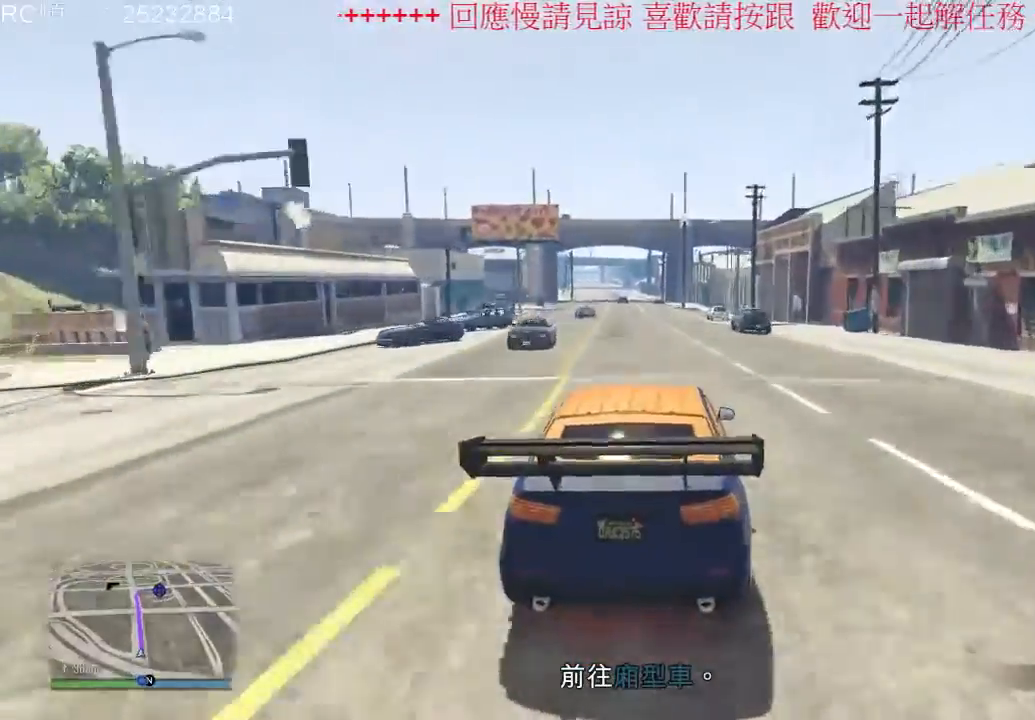
{"dt_ms": 500, "buttons": [], "left_stick": "center", "right_stick": "center", "events": []}